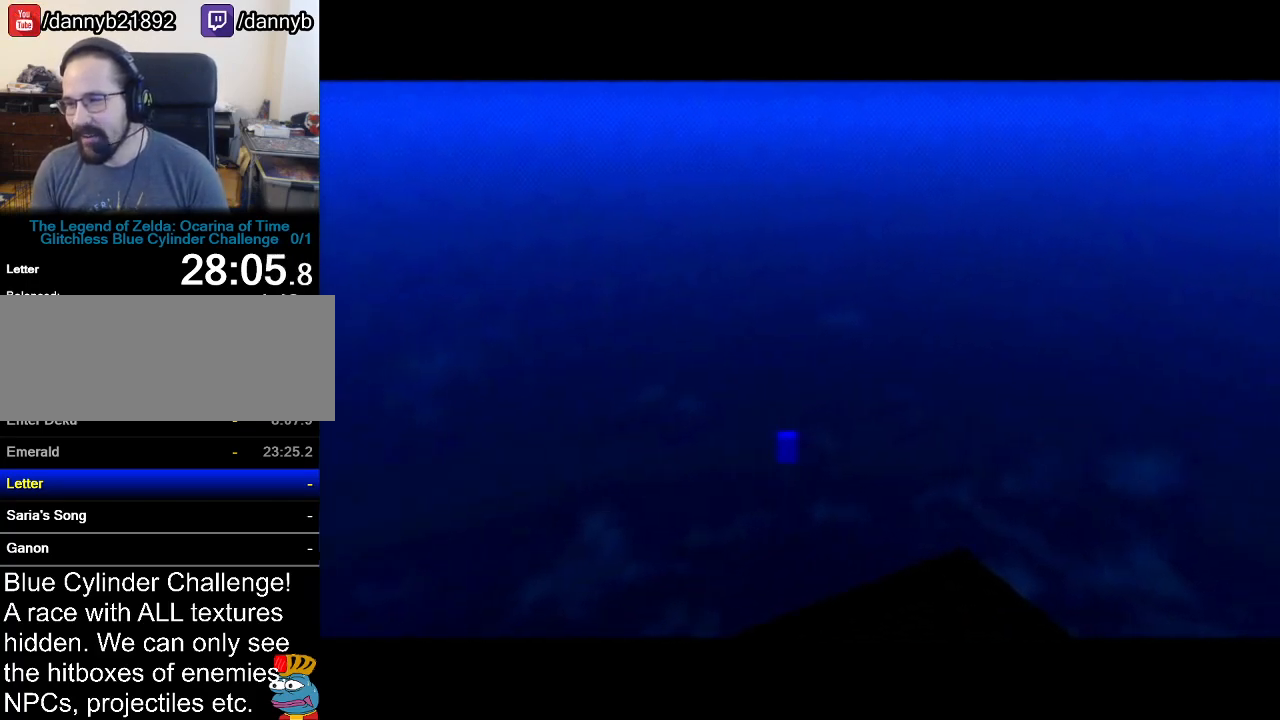
Gameplay with a controller (Nintendo layout); each line is a JSON object with the inputs held at the frame after it. "events" lists button and stick changes between this image and that frame as [ms after this image, input, new state], when the widget could be followed in between. Not read: L3 R3.
{"buttons": ["Z"], "left_stick": "center", "events": [[334, "Z", "down"]]}
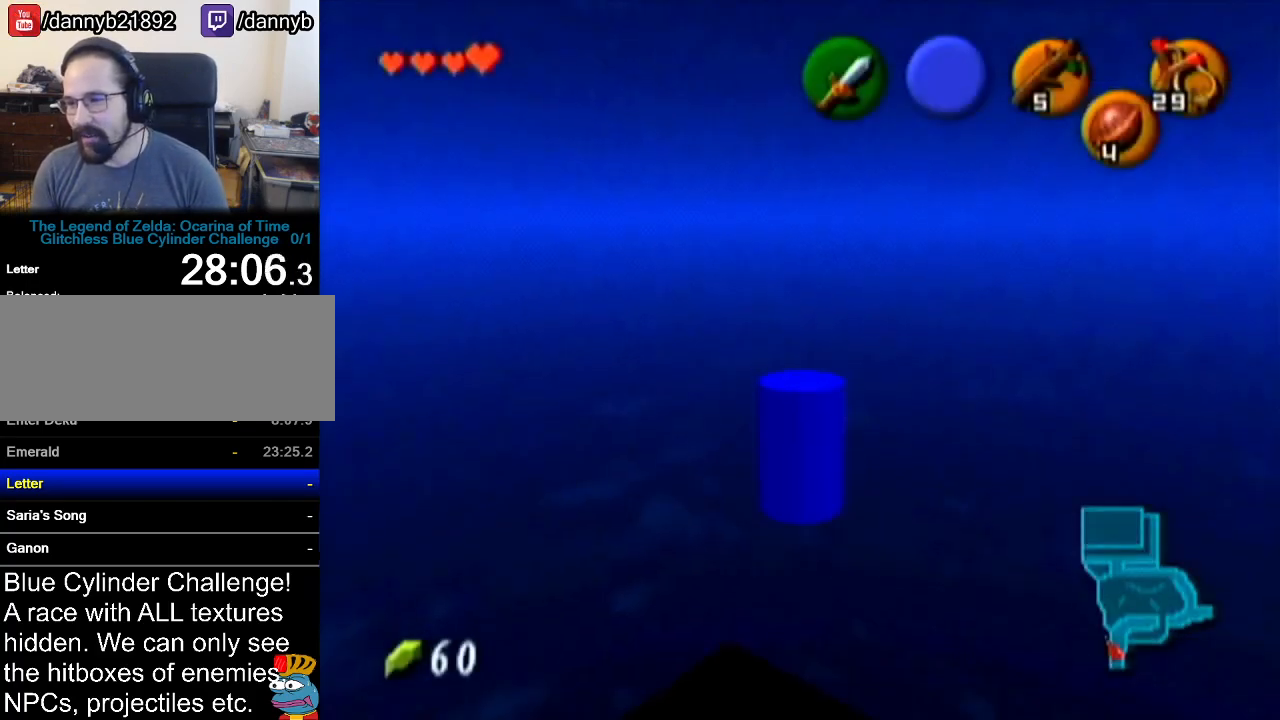
{"buttons": ["Z"], "left_stick": "center", "events": [[83, "left_stick", "down"], [117, "A", "down"], [150, "A", "up"], [217, "left_stick", "center"]]}
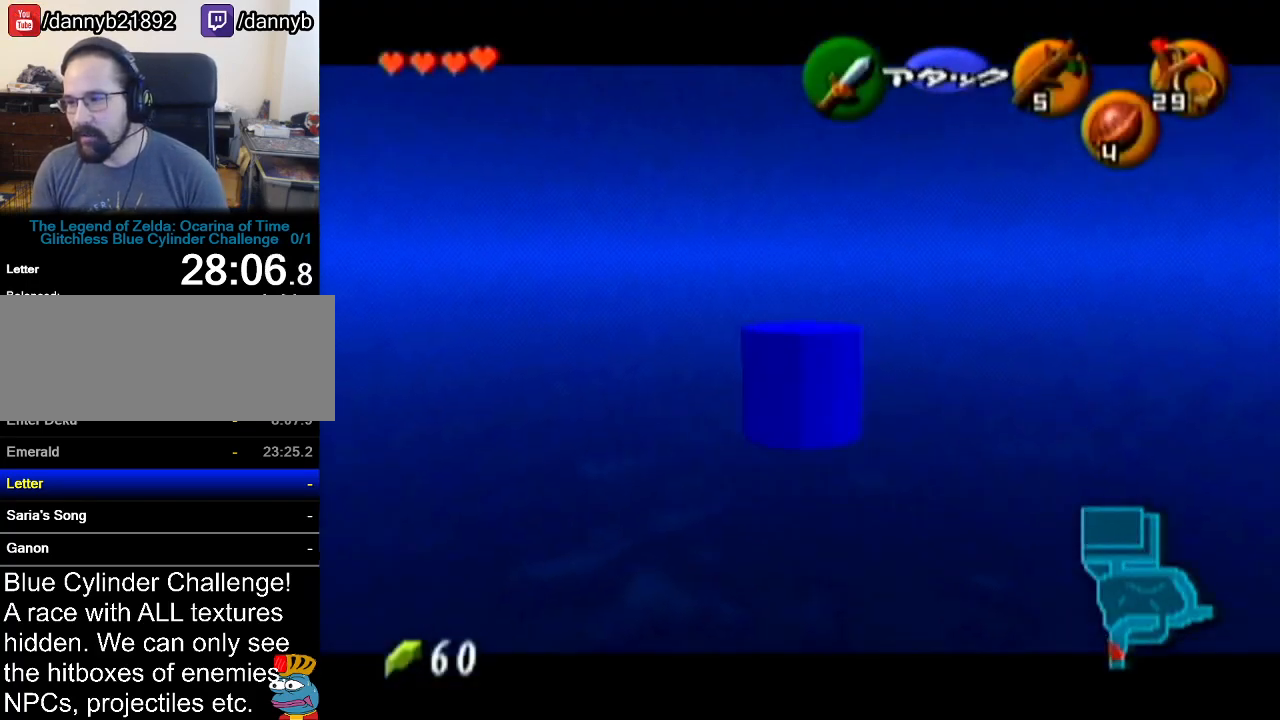
{"buttons": ["Z"], "left_stick": "center", "events": [[184, "left_stick", "down"], [217, "A", "down"], [267, "A", "up"], [301, "left_stick", "center"]]}
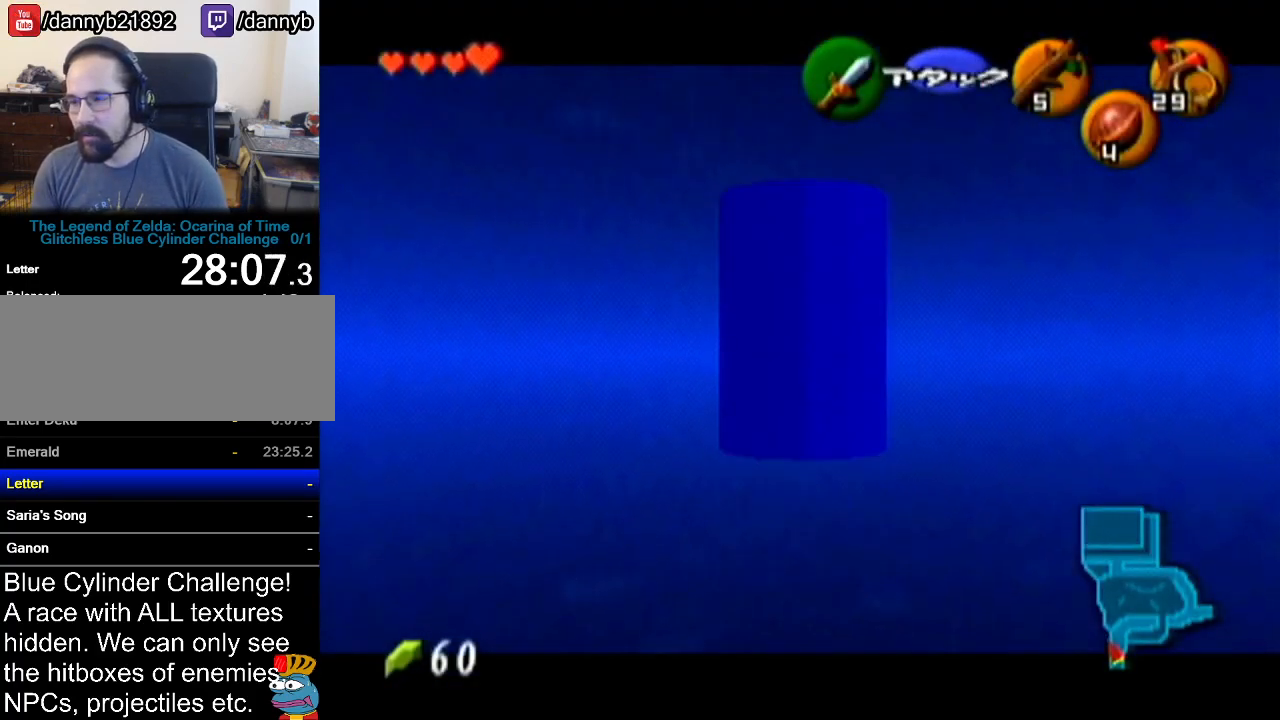
{"buttons": ["B", "Z"], "left_stick": "center", "events": [[183, "B", "down"], [200, "B", "up"], [267, "B", "down"], [333, "B", "up"], [367, "B", "down"], [434, "B", "up"], [467, "B", "down"]]}
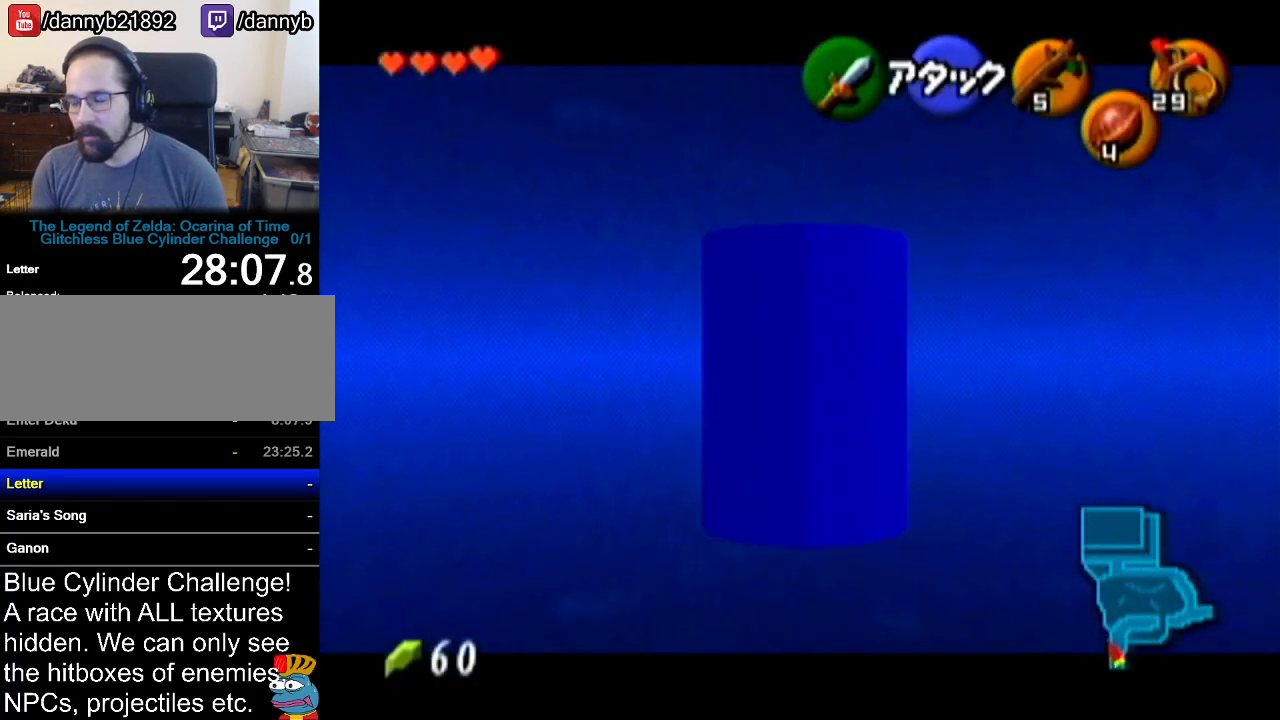
{"buttons": [], "left_stick": "center", "events": [[17, "B", "up"], [84, "B", "down"], [117, "B", "up"], [301, "Z", "up"]]}
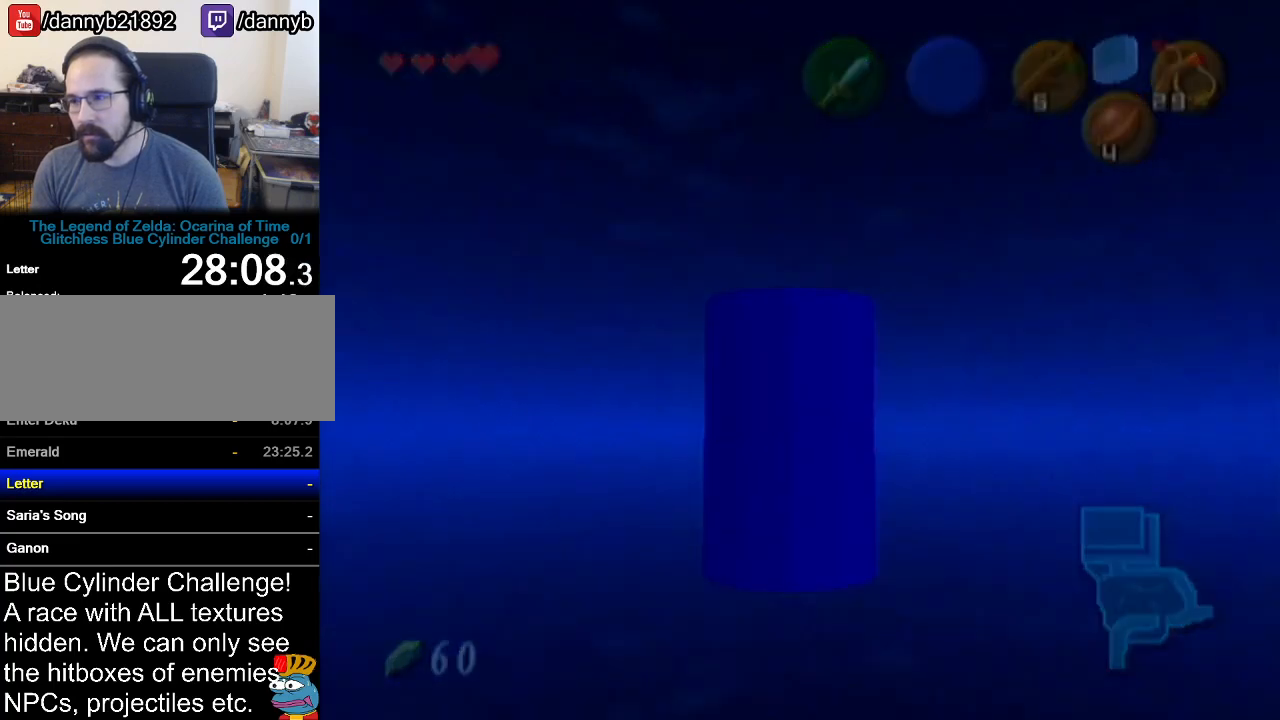
{"buttons": [], "left_stick": "center", "events": []}
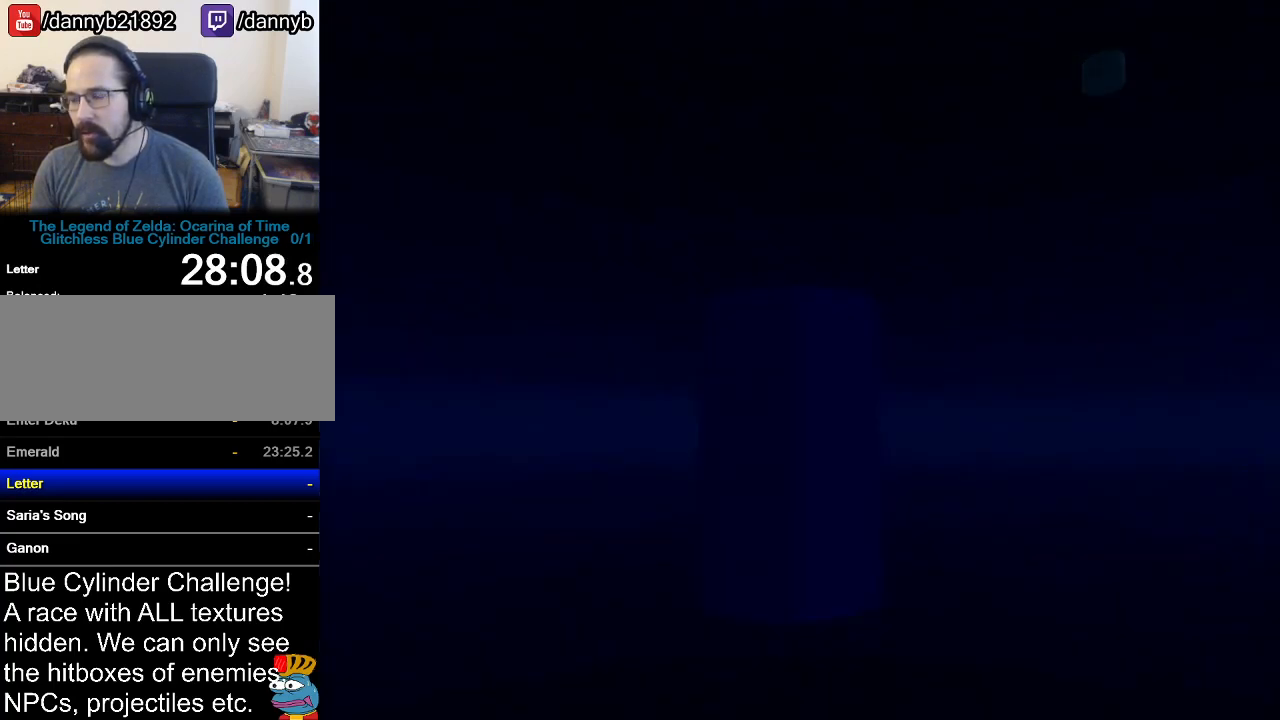
{"buttons": [], "left_stick": "center", "events": []}
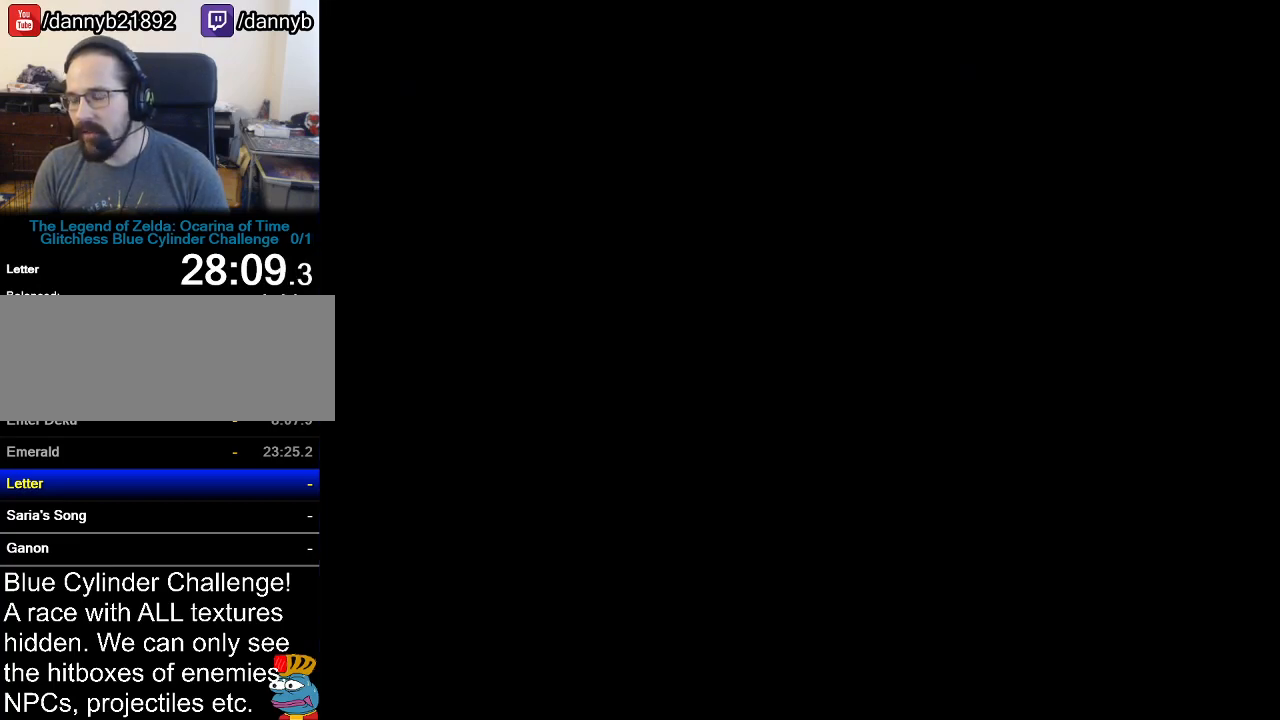
{"buttons": [], "left_stick": "center", "events": []}
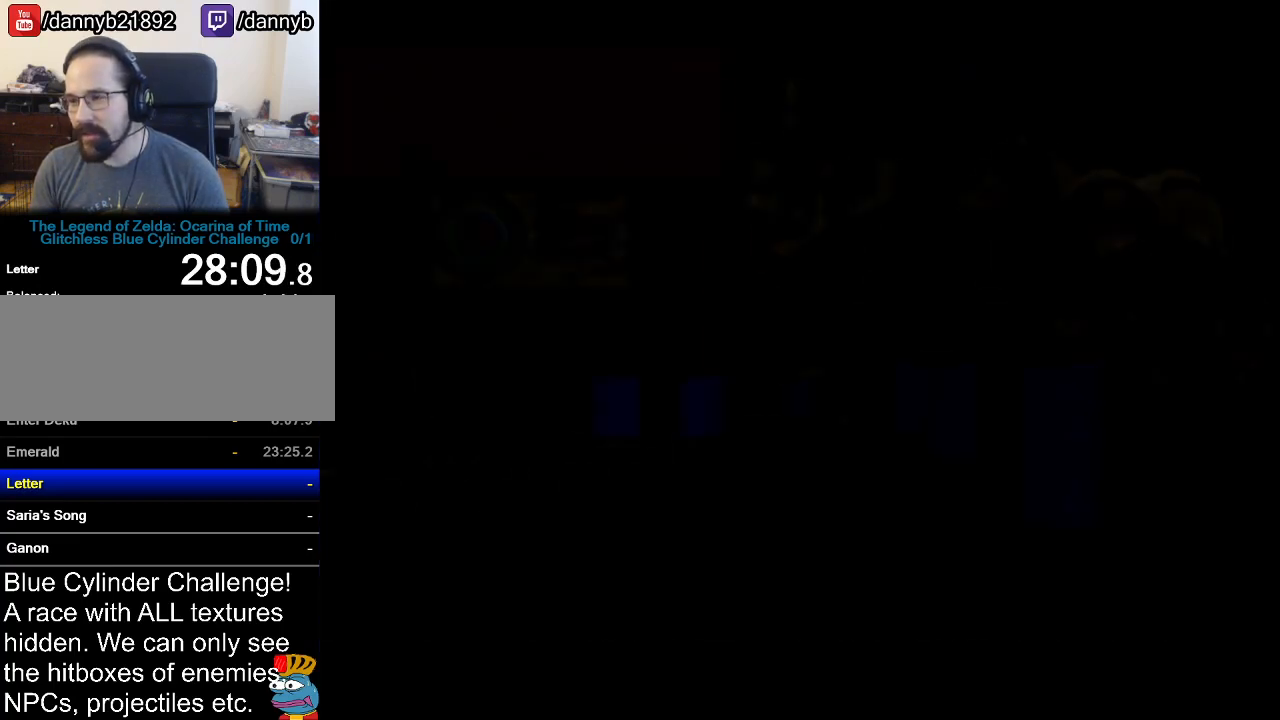
{"buttons": [], "left_stick": "up", "events": [[484, "left_stick", "up"]]}
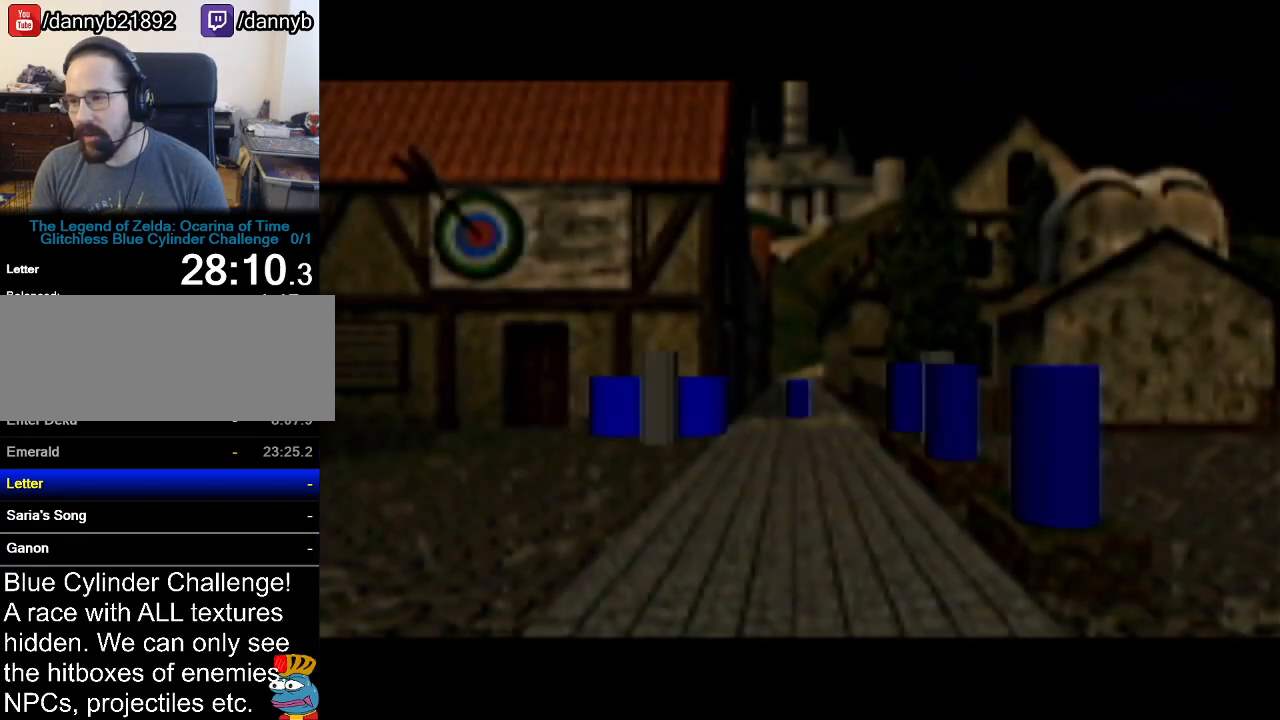
{"buttons": ["A"], "left_stick": "up", "events": [[417, "A", "down"]]}
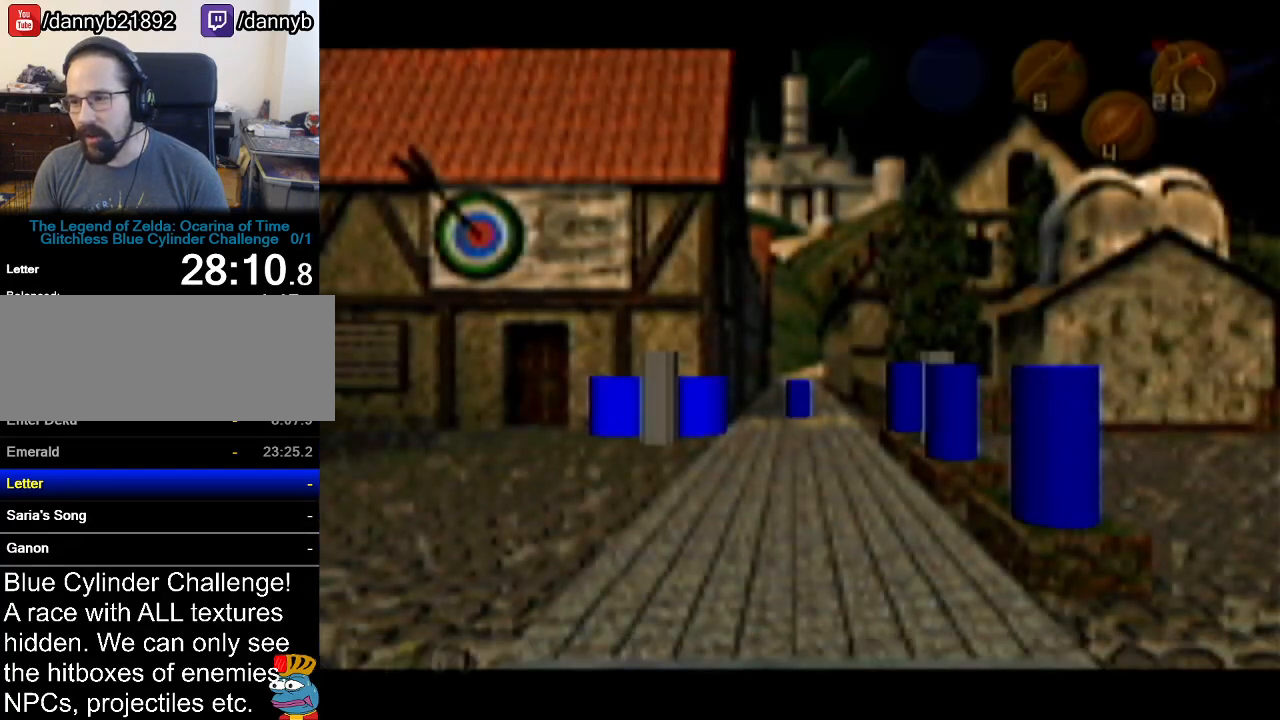
{"buttons": [], "left_stick": "up", "events": [[217, "A", "up"]]}
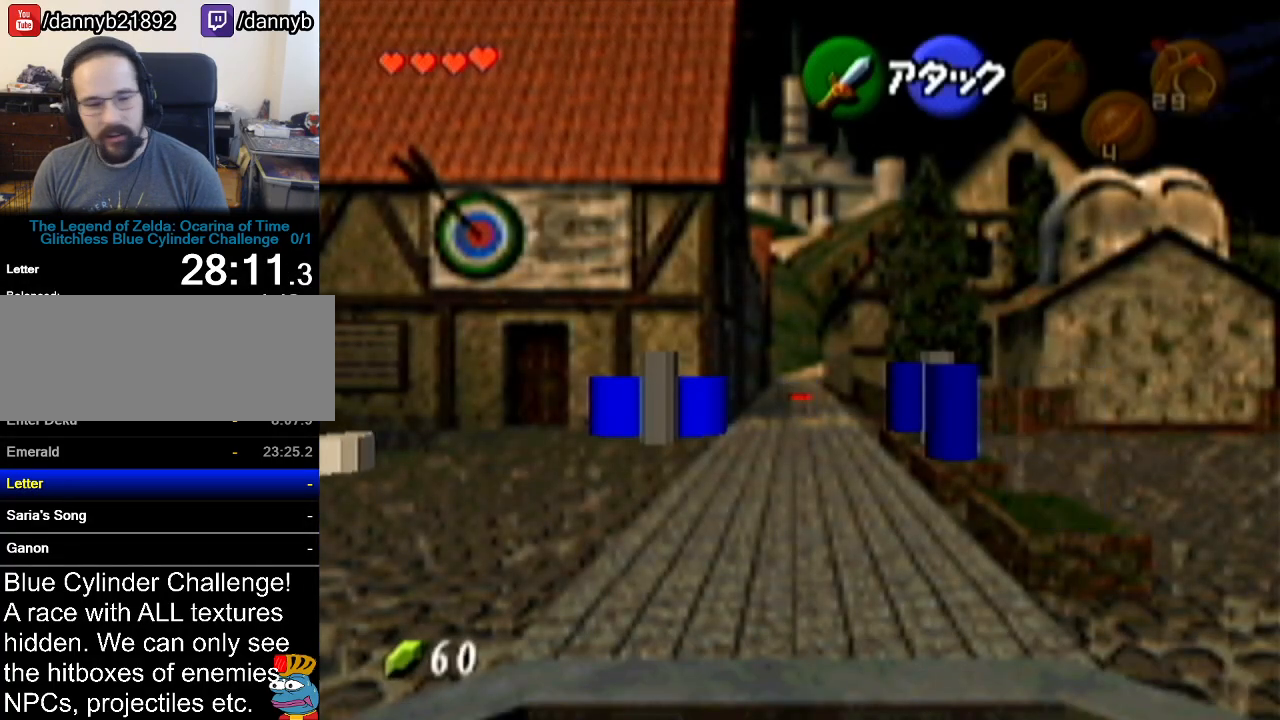
{"buttons": [], "left_stick": "up", "events": []}
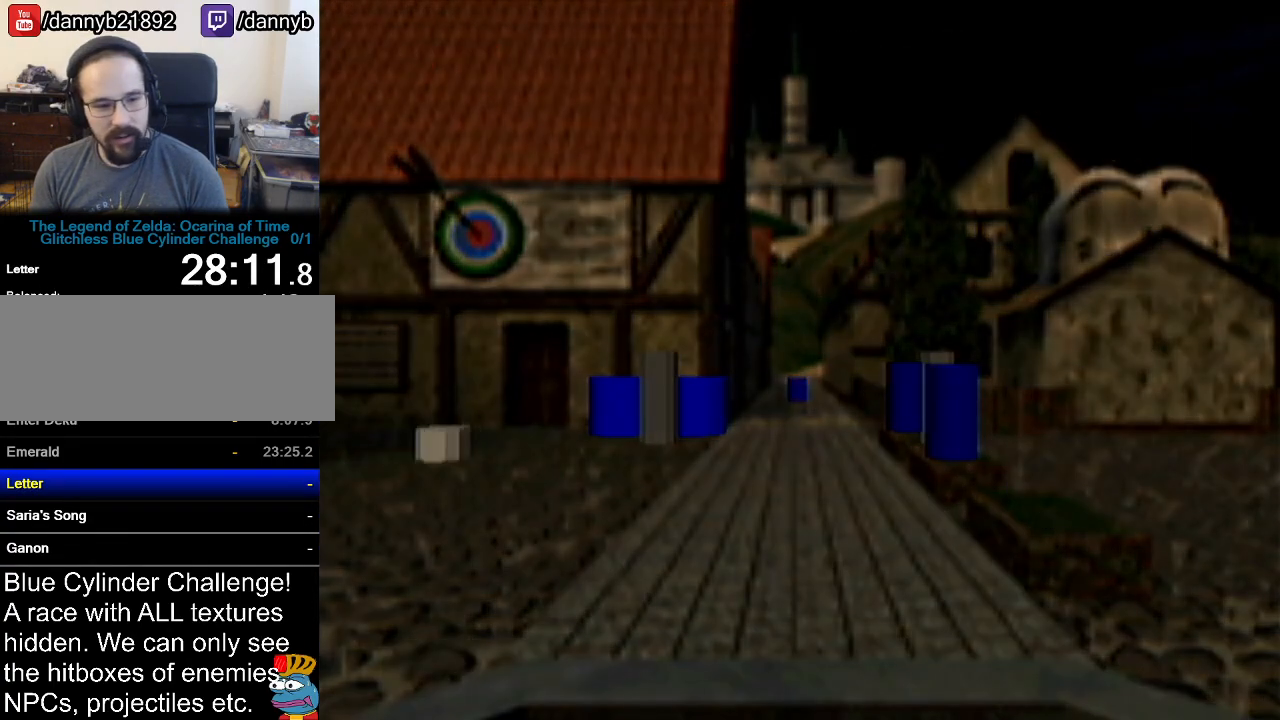
{"buttons": [], "left_stick": "center", "events": [[200, "left_stick", "center"]]}
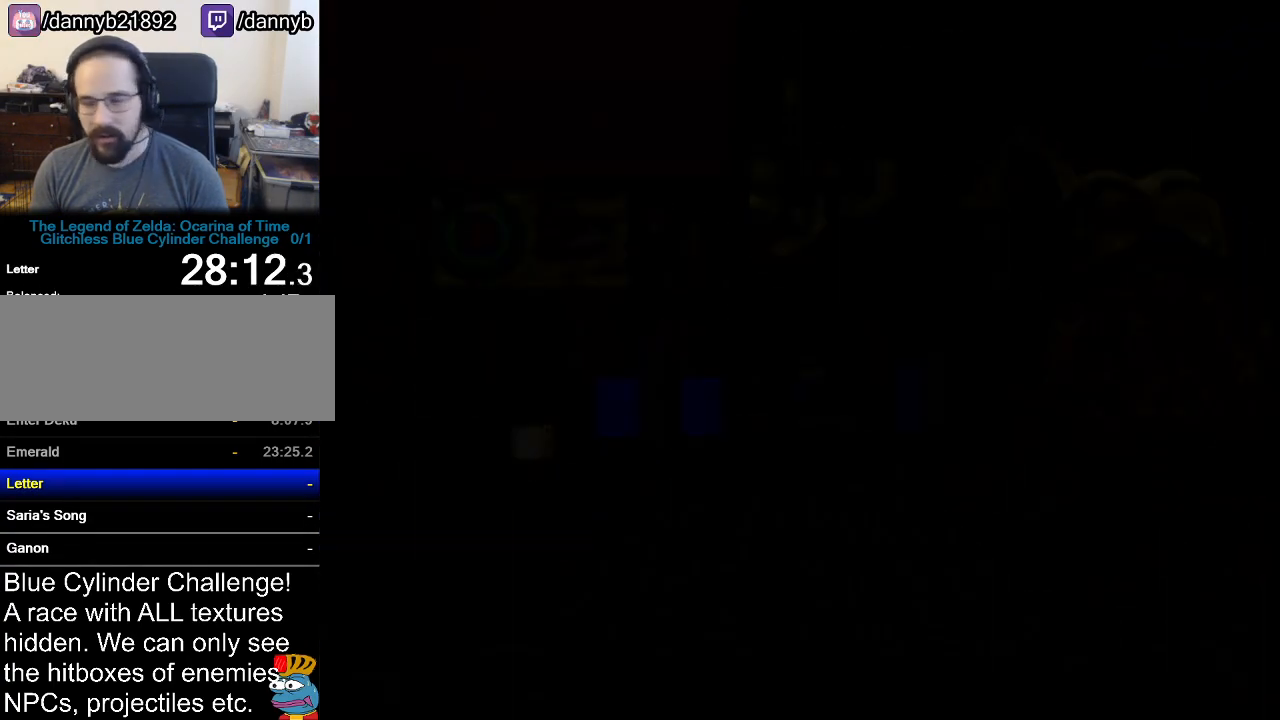
{"buttons": [], "left_stick": "up", "events": [[417, "left_stick", "up"]]}
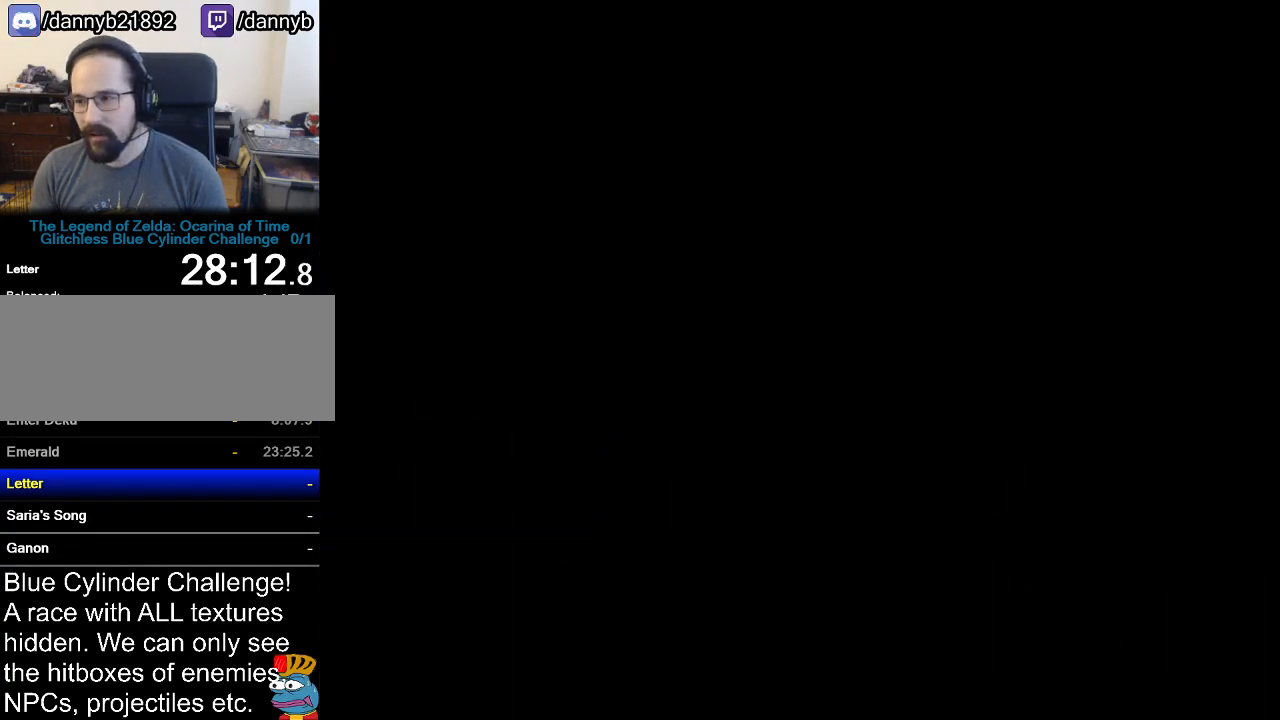
{"buttons": [], "left_stick": "up-right", "events": [[84, "left_stick", "up-right"]]}
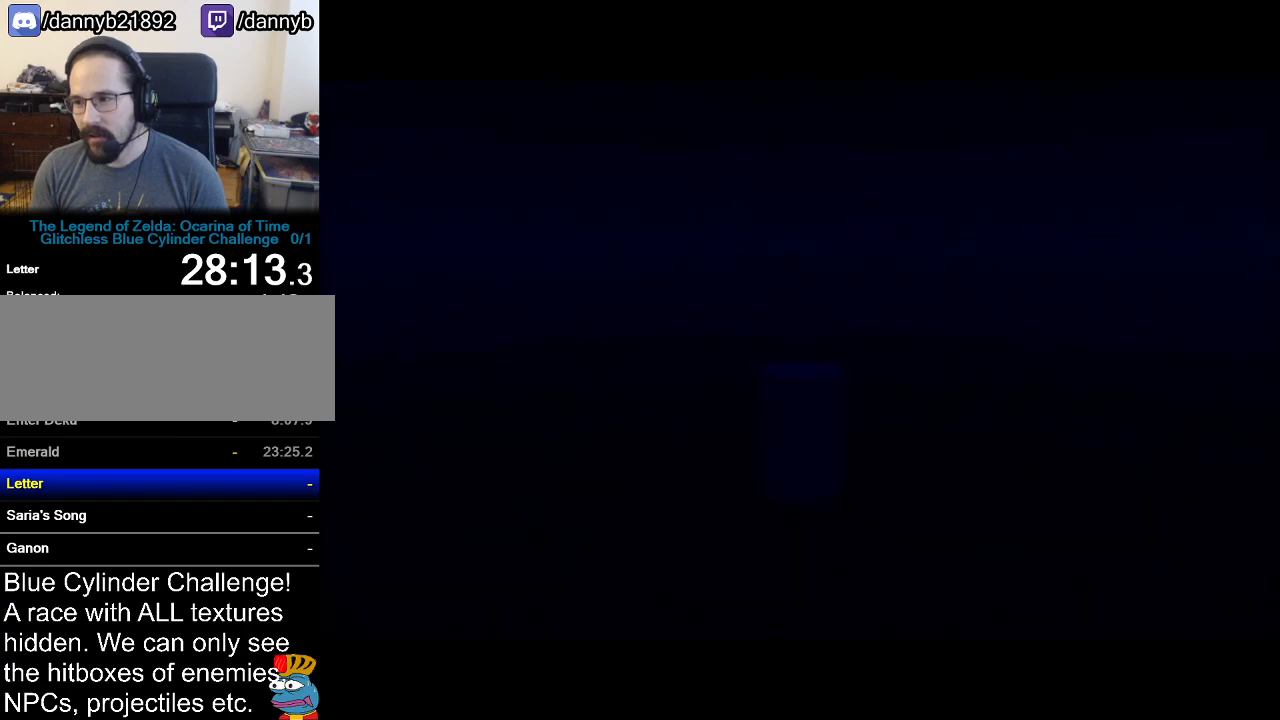
{"buttons": [], "left_stick": "up-right", "events": []}
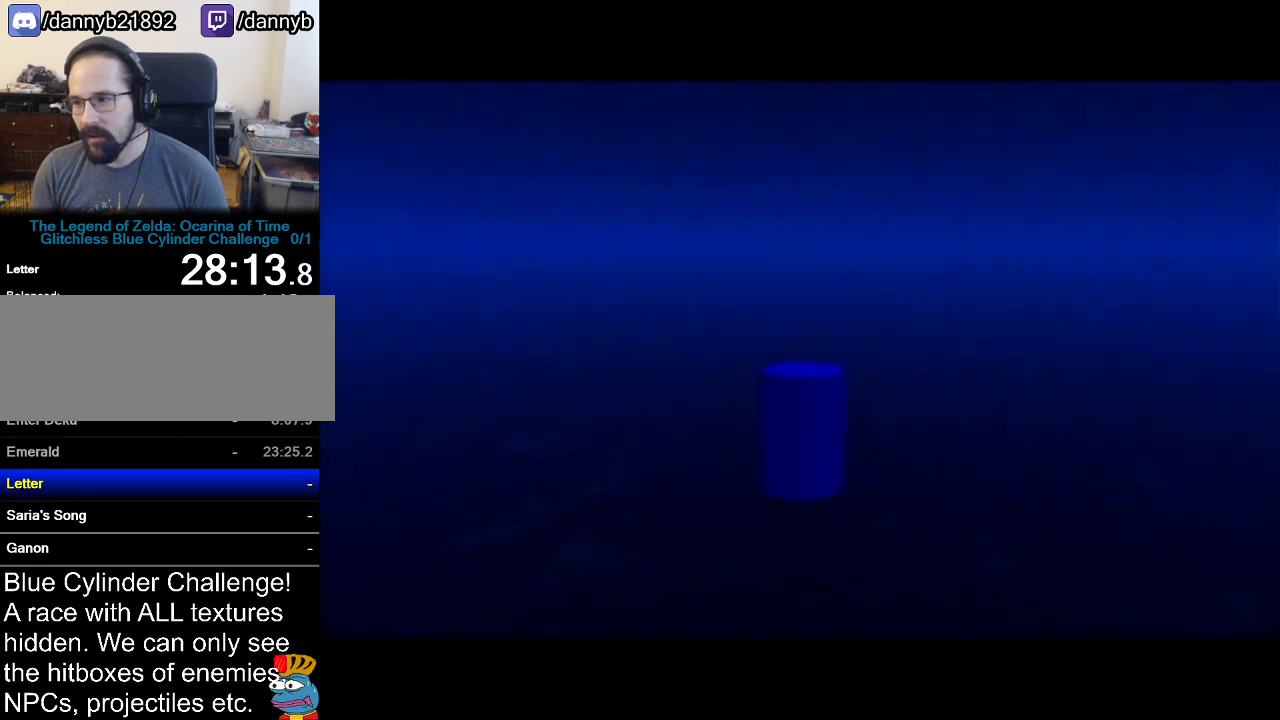
{"buttons": ["A"], "left_stick": "up-right", "events": [[484, "A", "down"]]}
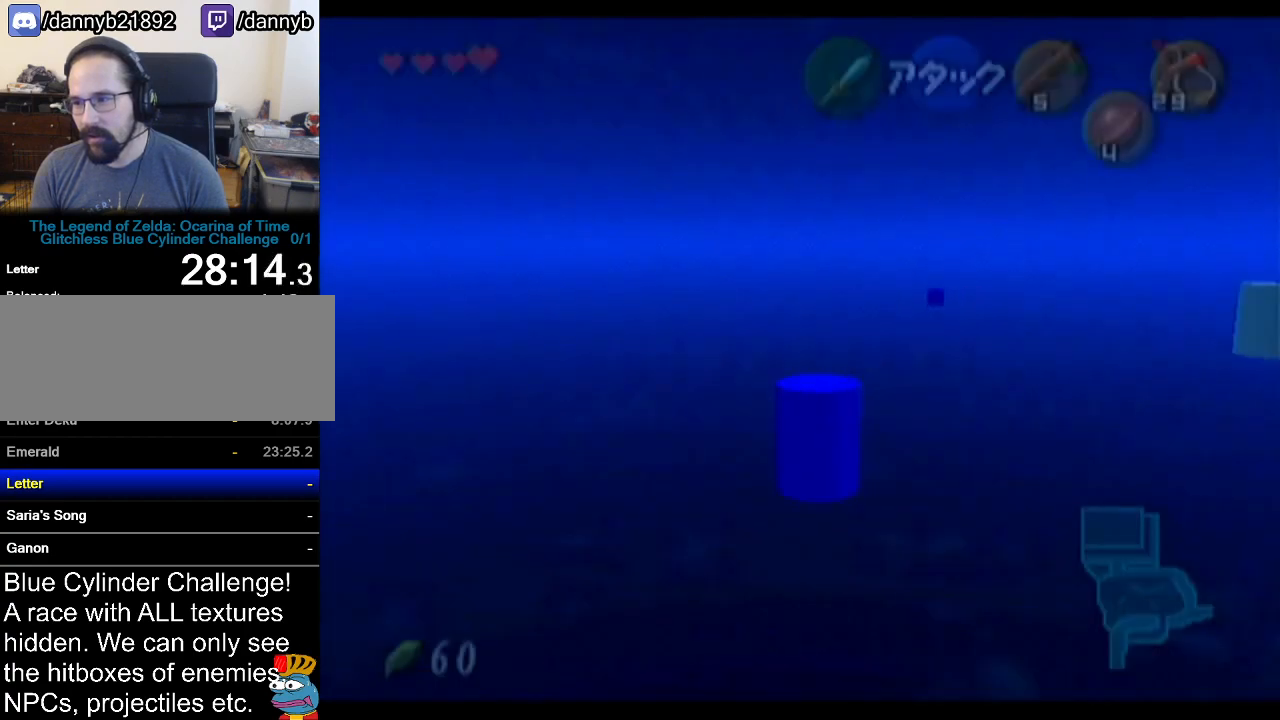
{"buttons": [], "left_stick": "up-right", "events": [[200, "A", "up"]]}
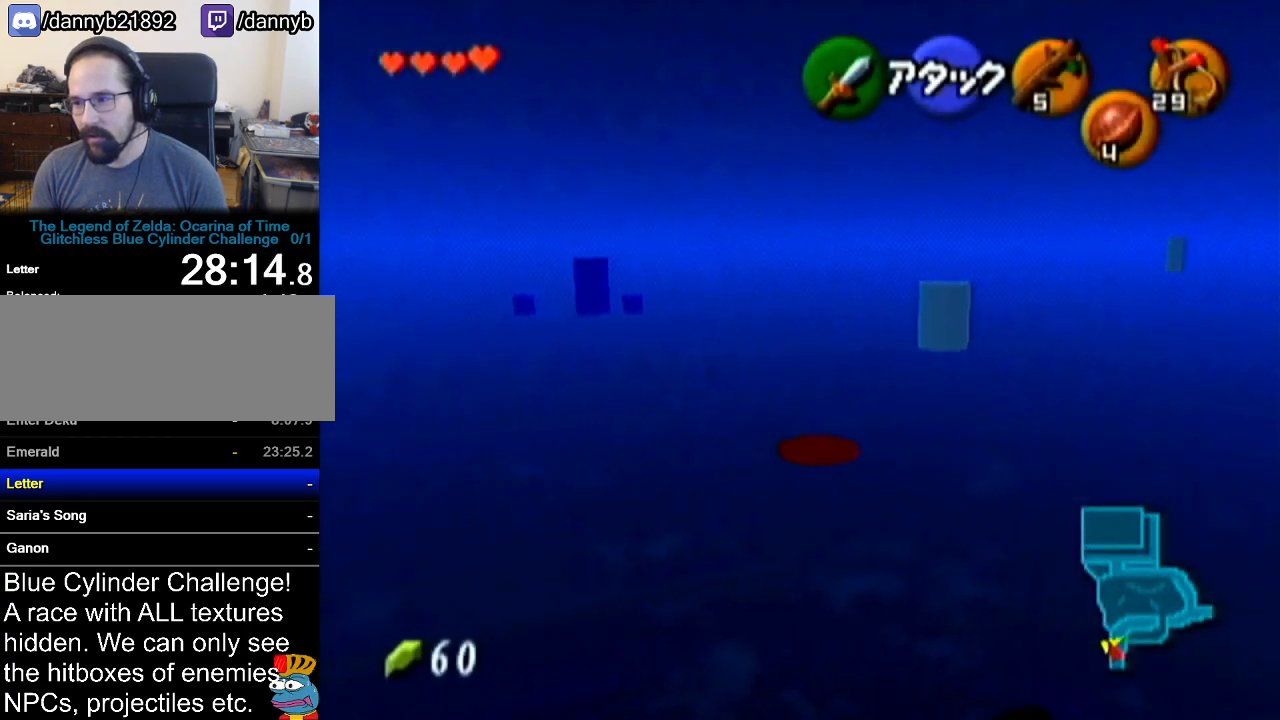
{"buttons": [], "left_stick": "up", "events": [[267, "left_stick", "up"]]}
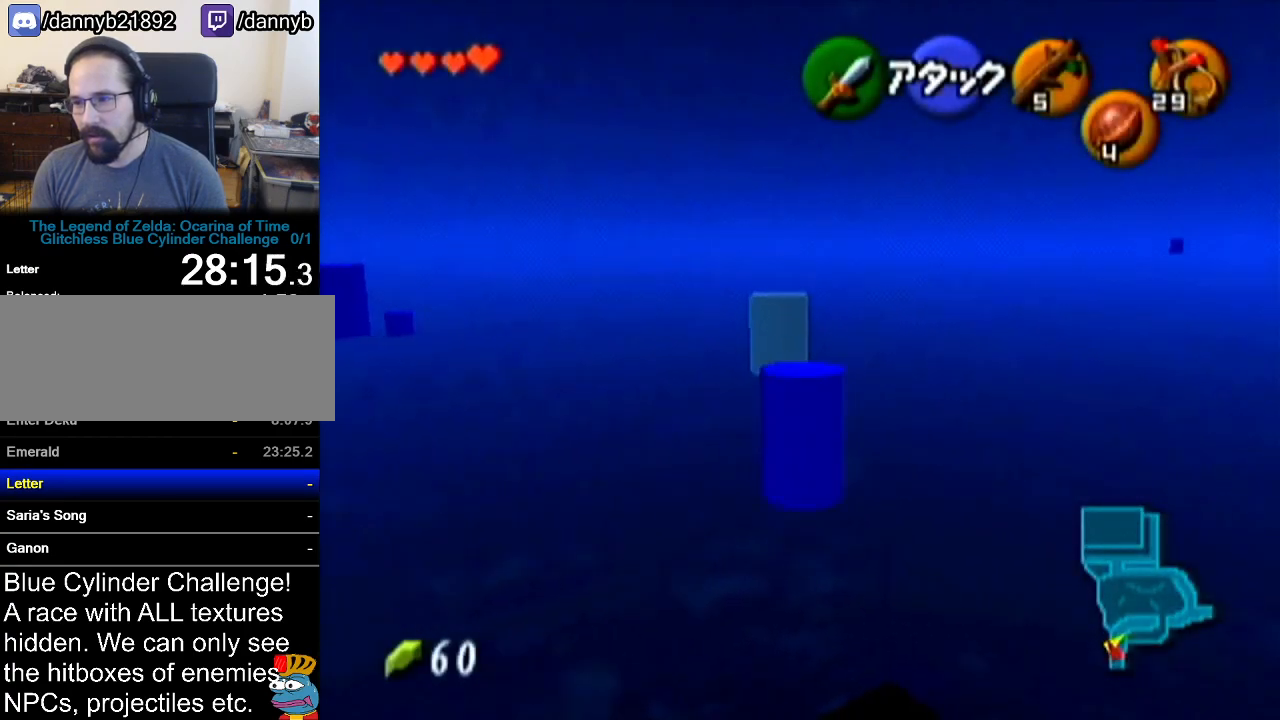
{"buttons": [], "left_stick": "center", "events": [[16, "A", "down"], [200, "A", "up"], [400, "left_stick", "center"]]}
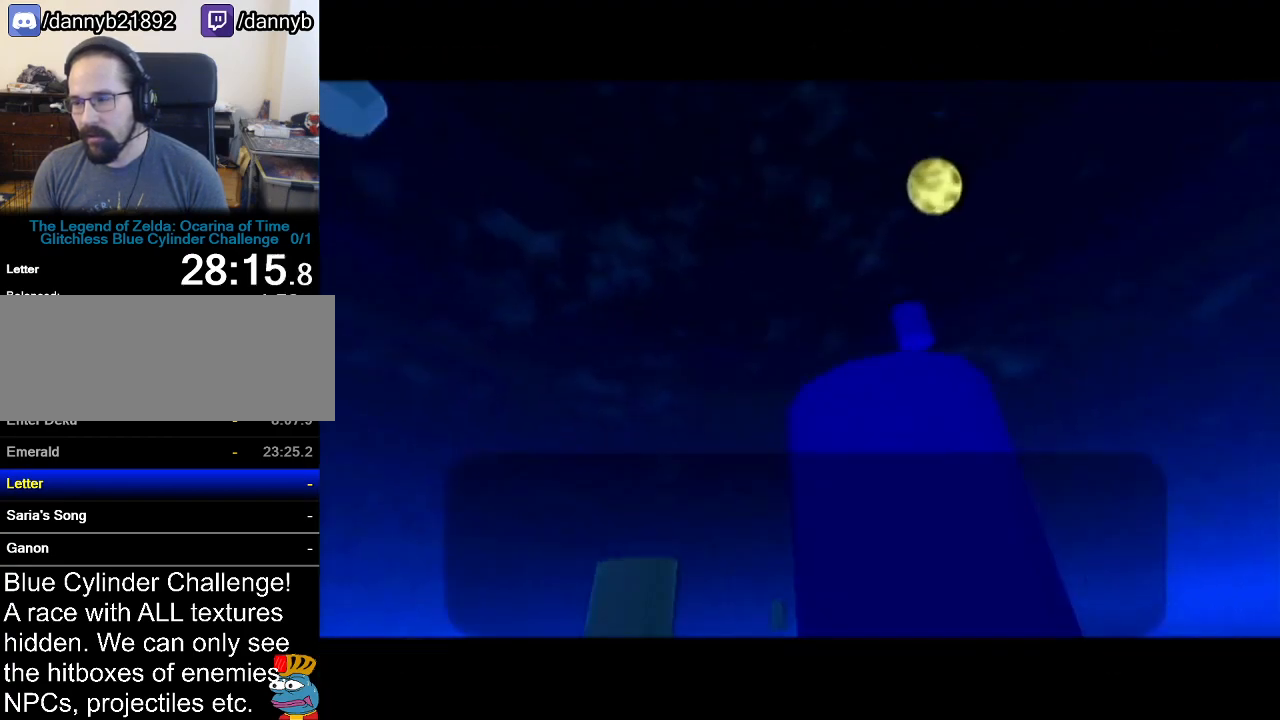
{"buttons": ["A", "B"], "left_stick": "center", "events": [[84, "B", "down"], [167, "A", "down"], [201, "A", "up"], [417, "B", "up"], [484, "A", "down"], [484, "B", "down"]]}
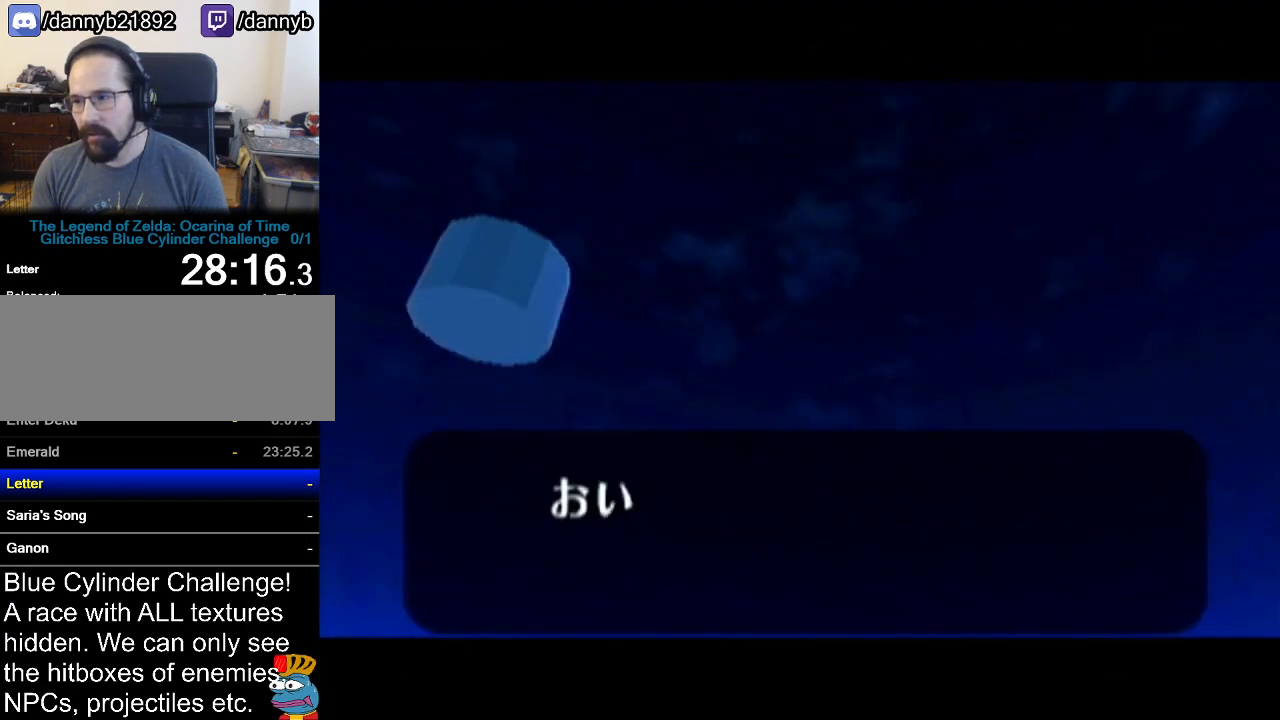
{"buttons": ["B"], "left_stick": "center", "events": [[16, "A", "up"], [33, "B", "up"], [167, "A", "down"], [233, "A", "up"], [233, "B", "down"], [267, "B", "up"], [333, "B", "down"], [384, "A", "down"], [384, "B", "up"], [450, "B", "down"], [484, "A", "up"]]}
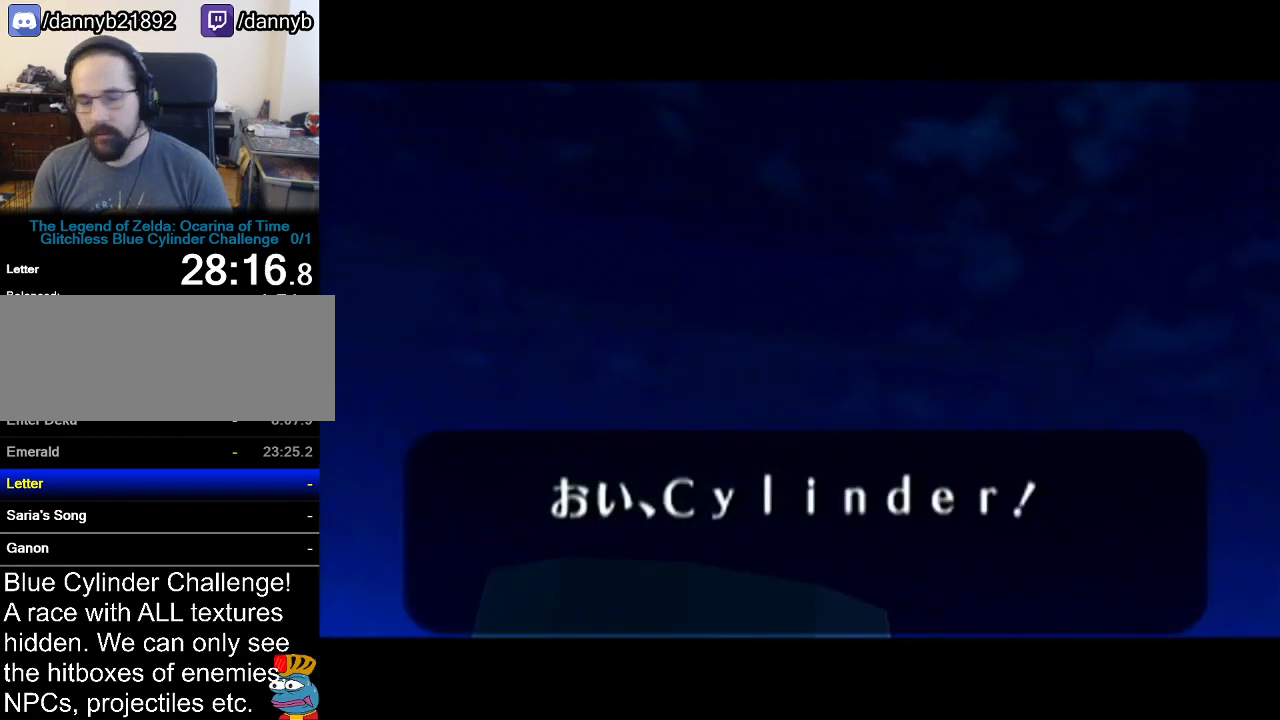
{"buttons": ["A"], "left_stick": "center", "events": [[67, "A", "down"], [134, "B", "up"], [201, "A", "up"], [234, "B", "down"], [267, "B", "up"], [301, "A", "down"], [334, "B", "down"], [351, "A", "up"], [417, "B", "up"], [484, "B", "down"], [501, "A", "down"], [501, "B", "up"]]}
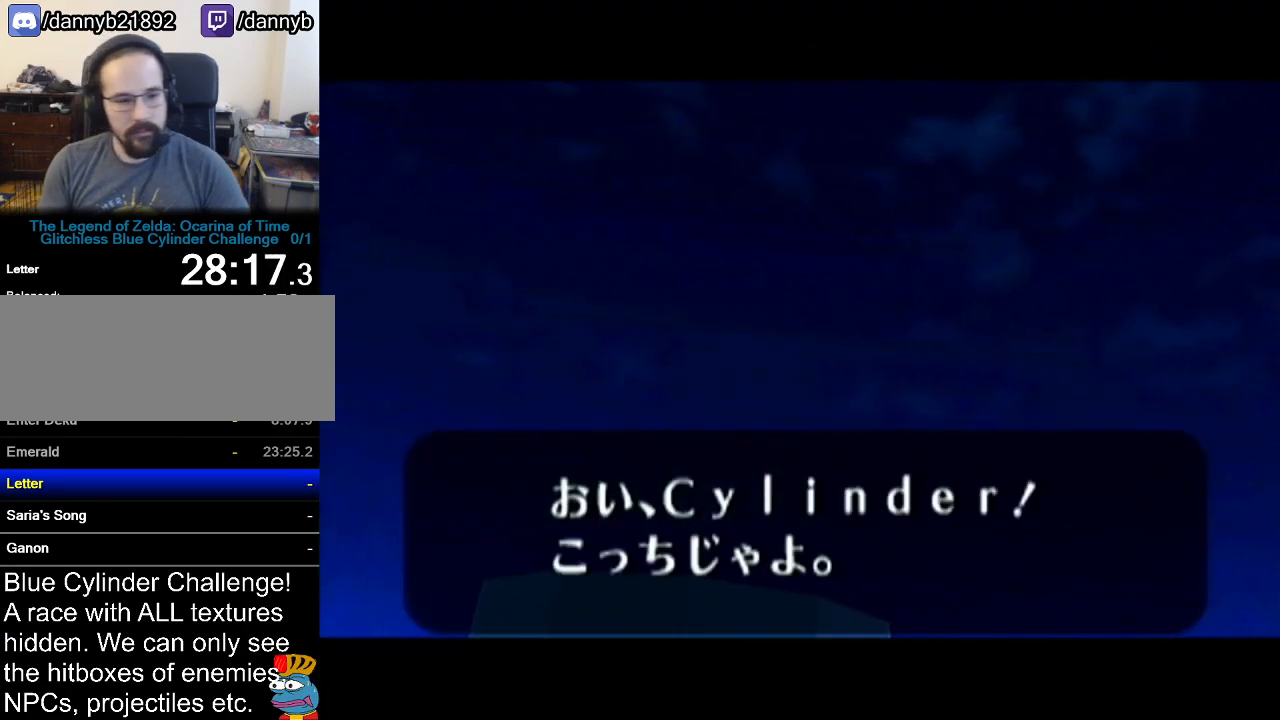
{"buttons": ["B"], "left_stick": "center", "events": [[83, "A", "up"], [83, "B", "down"], [167, "A", "down"], [167, "B", "up"], [200, "A", "up"], [233, "B", "down"], [267, "A", "down"], [267, "B", "up"], [350, "A", "up"], [350, "B", "down"], [417, "A", "down"], [417, "B", "up"], [484, "A", "up"], [484, "B", "down"]]}
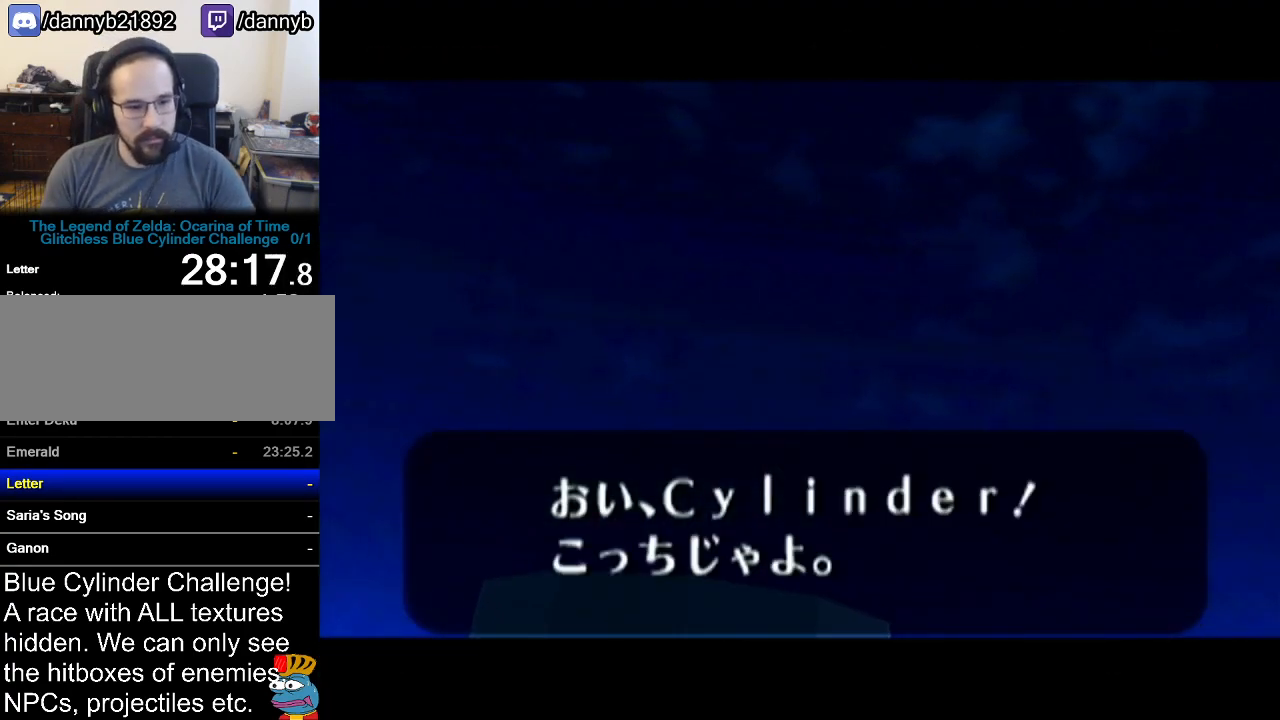
{"buttons": ["B"], "left_stick": "center", "events": [[50, "A", "down"], [50, "B", "up"], [100, "A", "up"], [100, "B", "down"], [167, "A", "down"], [167, "B", "up"], [234, "A", "up"], [234, "B", "down"], [284, "A", "down"], [284, "B", "up"], [351, "A", "up"], [351, "B", "down"], [417, "A", "down"], [417, "B", "up"], [484, "A", "up"], [484, "B", "down"]]}
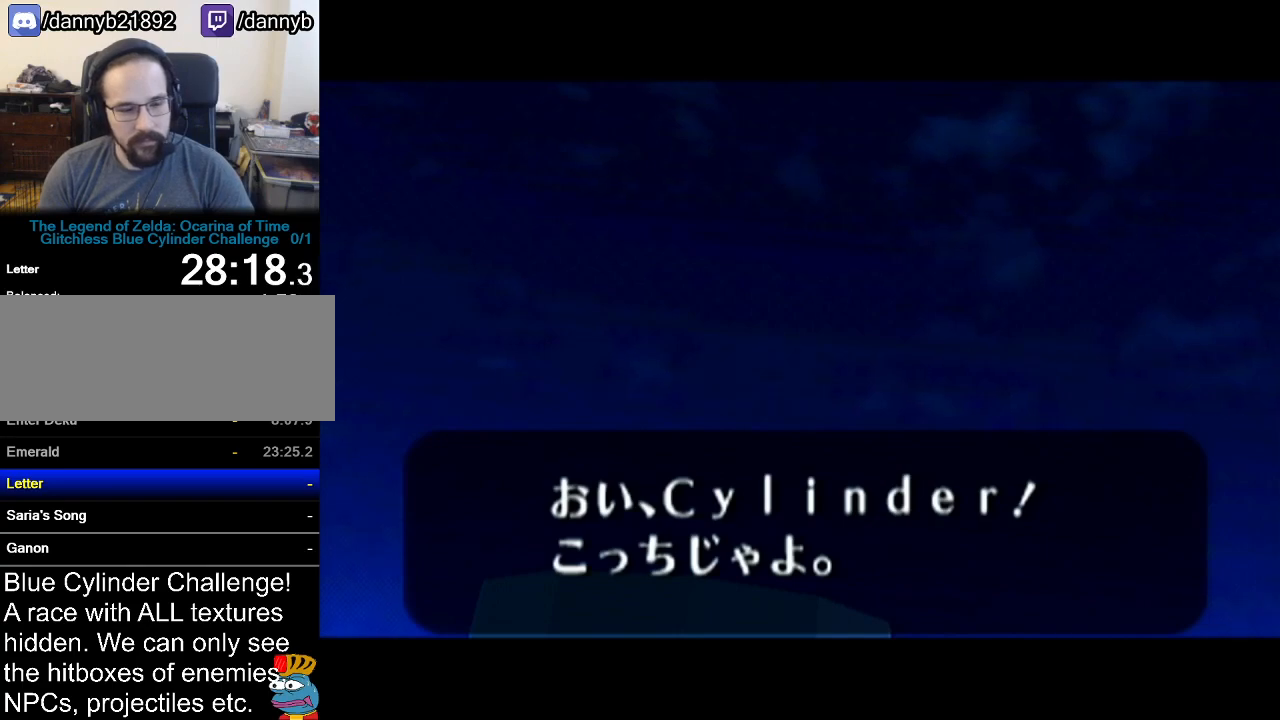
{"buttons": ["A"], "left_stick": "center", "events": [[50, "A", "down"], [50, "B", "up"], [100, "A", "up"], [133, "B", "down"], [167, "A", "down"], [167, "B", "up"], [233, "A", "up"], [233, "B", "down"], [283, "B", "up"], [333, "A", "down"], [384, "A", "up"], [384, "B", "down"], [417, "B", "up"], [450, "A", "down"]]}
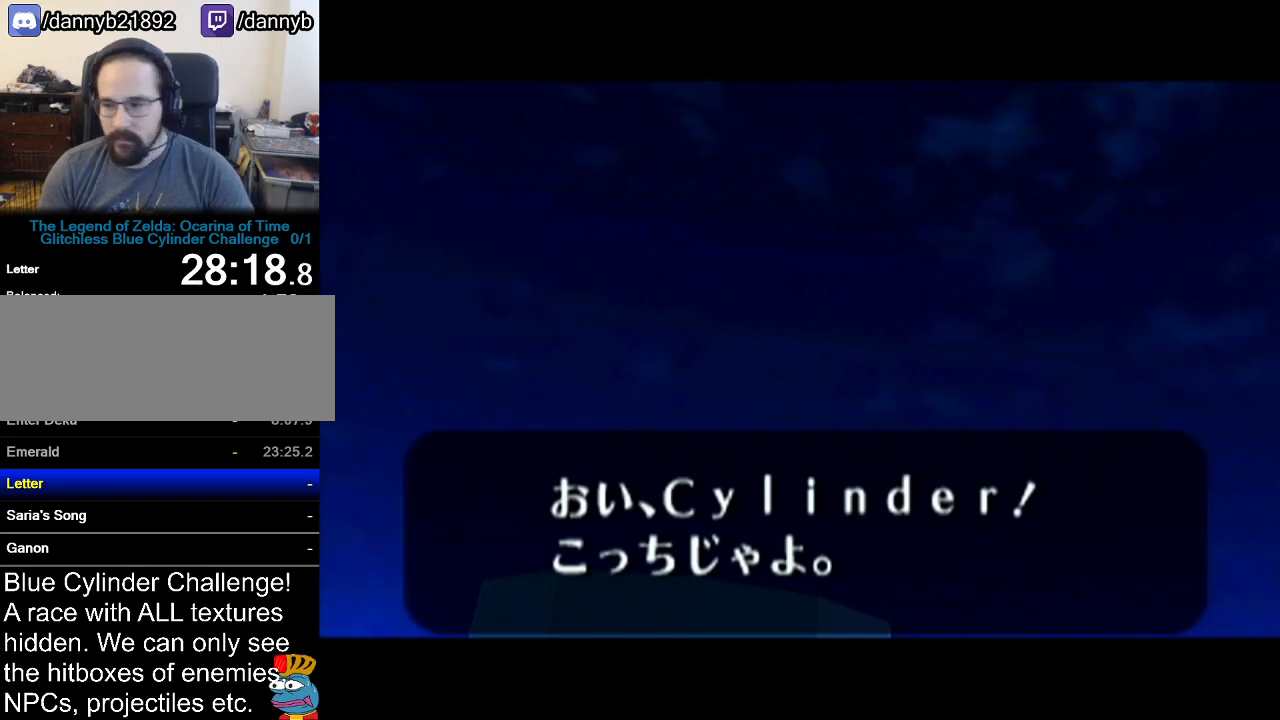
{"buttons": ["B"], "left_stick": "center", "events": [[17, "A", "up"], [17, "B", "down"], [34, "B", "up"], [84, "A", "down"], [134, "A", "up"], [134, "B", "down"], [201, "A", "down"], [201, "B", "up"], [251, "A", "up"], [251, "B", "down"], [317, "B", "up"], [351, "A", "down"], [384, "A", "up"], [384, "B", "down"], [451, "A", "down"], [451, "B", "up"], [501, "A", "up"], [501, "B", "down"]]}
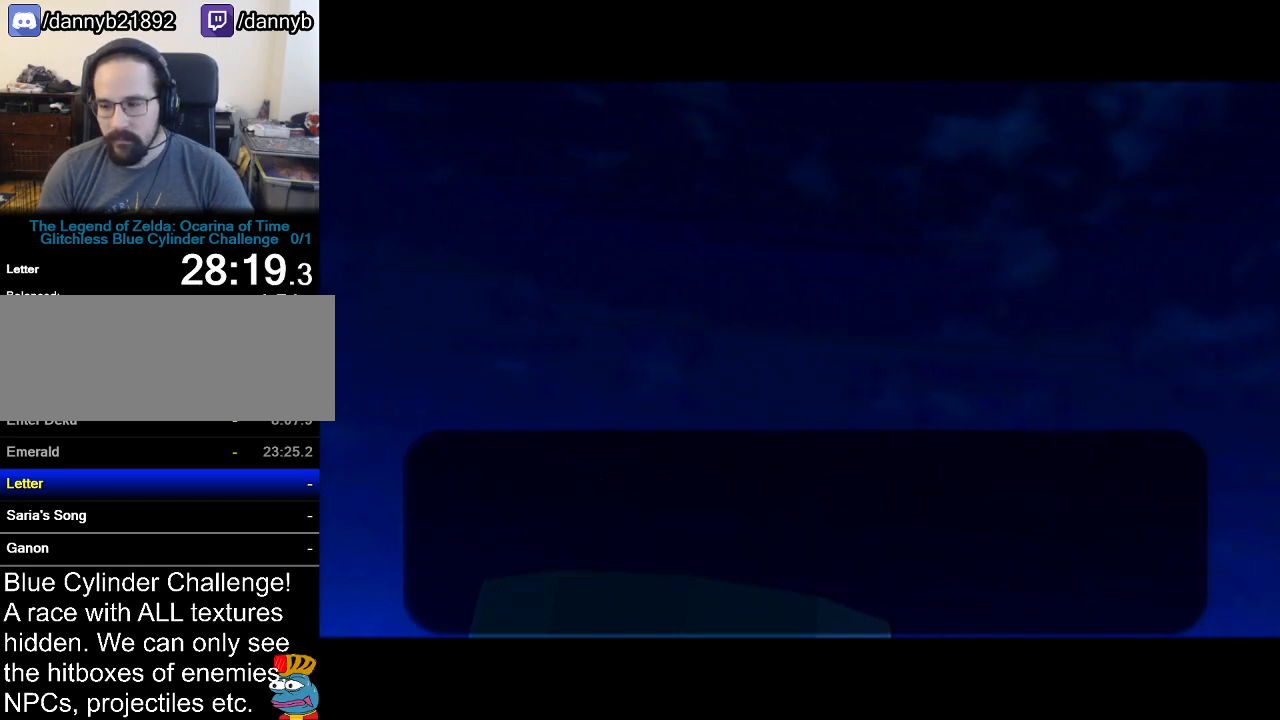
{"buttons": ["A"], "left_stick": "center", "events": [[50, "B", "up"], [100, "A", "down"], [133, "A", "up"], [133, "B", "down"], [200, "A", "down"], [200, "B", "up"], [250, "A", "up"], [250, "B", "down"], [333, "A", "down"], [333, "B", "up"], [384, "A", "up"], [384, "B", "down"], [450, "A", "down"], [450, "B", "up"]]}
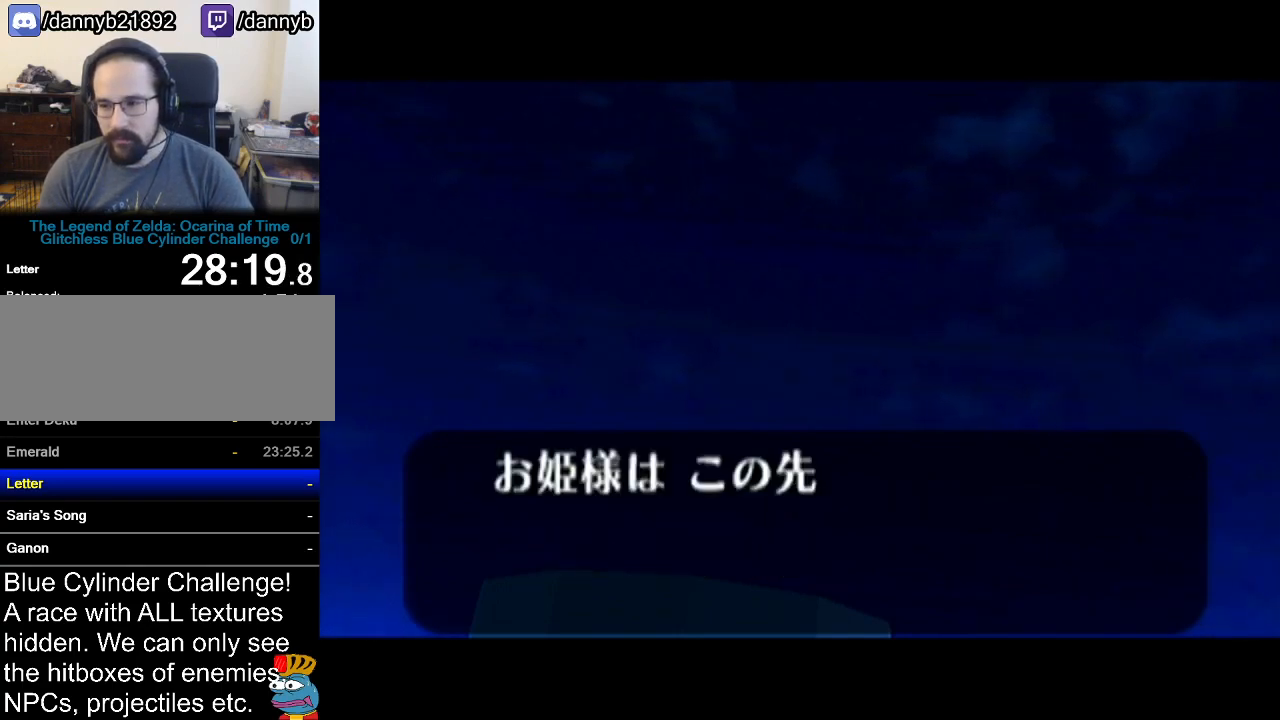
{"buttons": ["A"], "left_stick": "center", "events": [[17, "A", "up"], [17, "B", "down"], [100, "A", "down"], [100, "B", "up"], [167, "A", "up"], [167, "B", "down"], [234, "A", "down"], [234, "B", "up"], [284, "A", "up"], [284, "B", "down"], [334, "A", "down"], [334, "B", "up"], [384, "A", "up"], [417, "B", "down"], [484, "A", "down"], [484, "B", "up"]]}